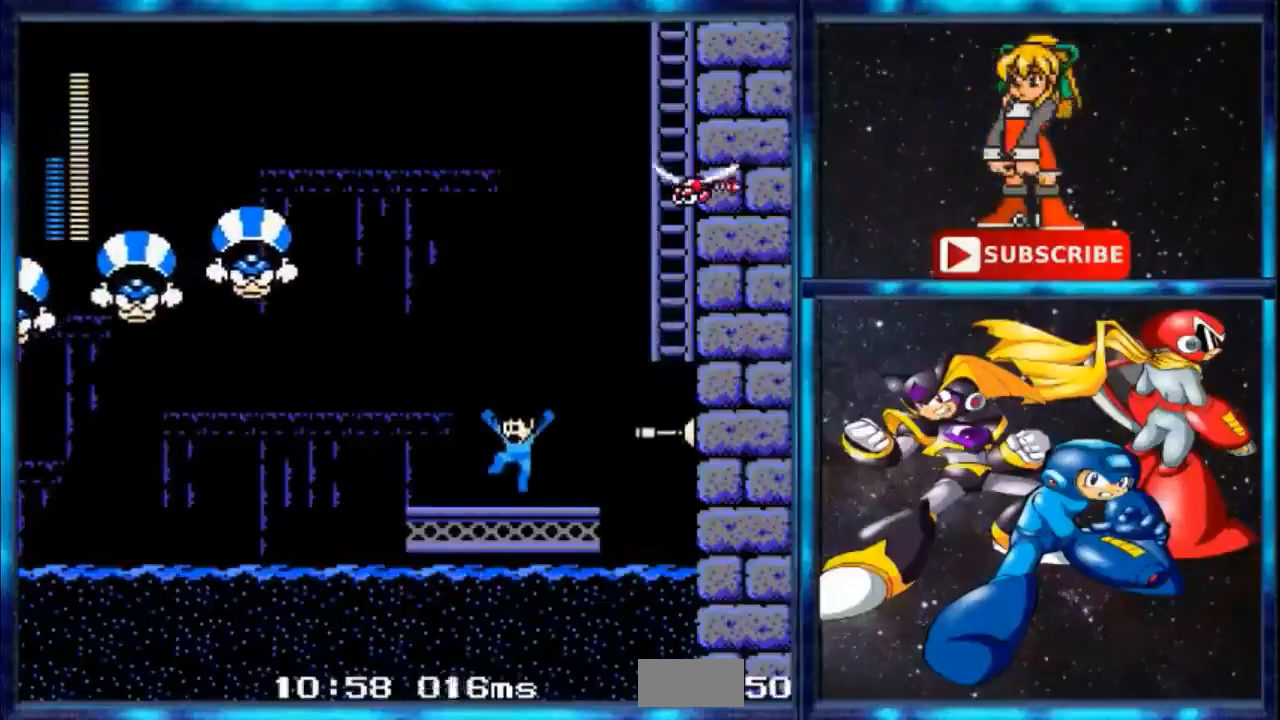
Gameplay with a controller; each line is a JSON object with the inputs held at the frame after it. "events" lists button and stick changes between this image and that frame as [ms after this image, input, new state], when the widget could be followed in between. Not read: DPAD_RIGHT L3 R3.
{"buttons": ["DPAD_UP", "DPAD_LEFT"], "events": []}
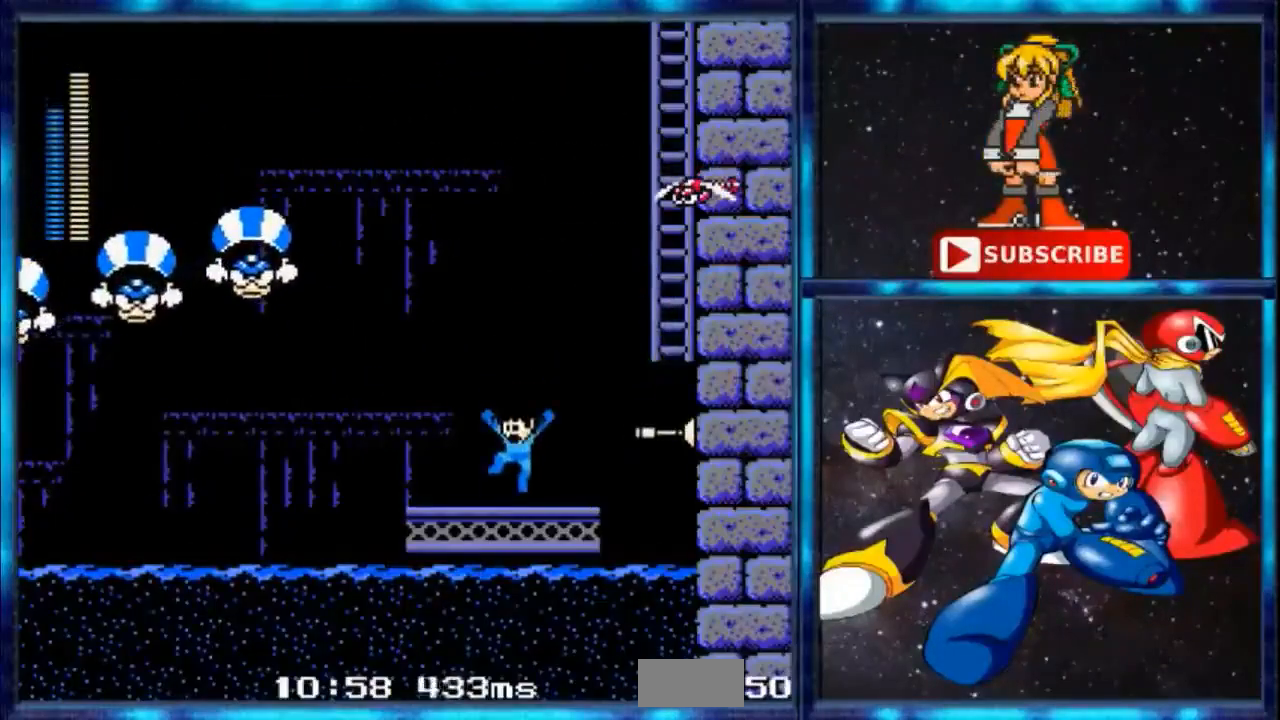
{"buttons": [], "events": [[267, "DPAD_LEFT", "up"], [334, "DPAD_UP", "up"]]}
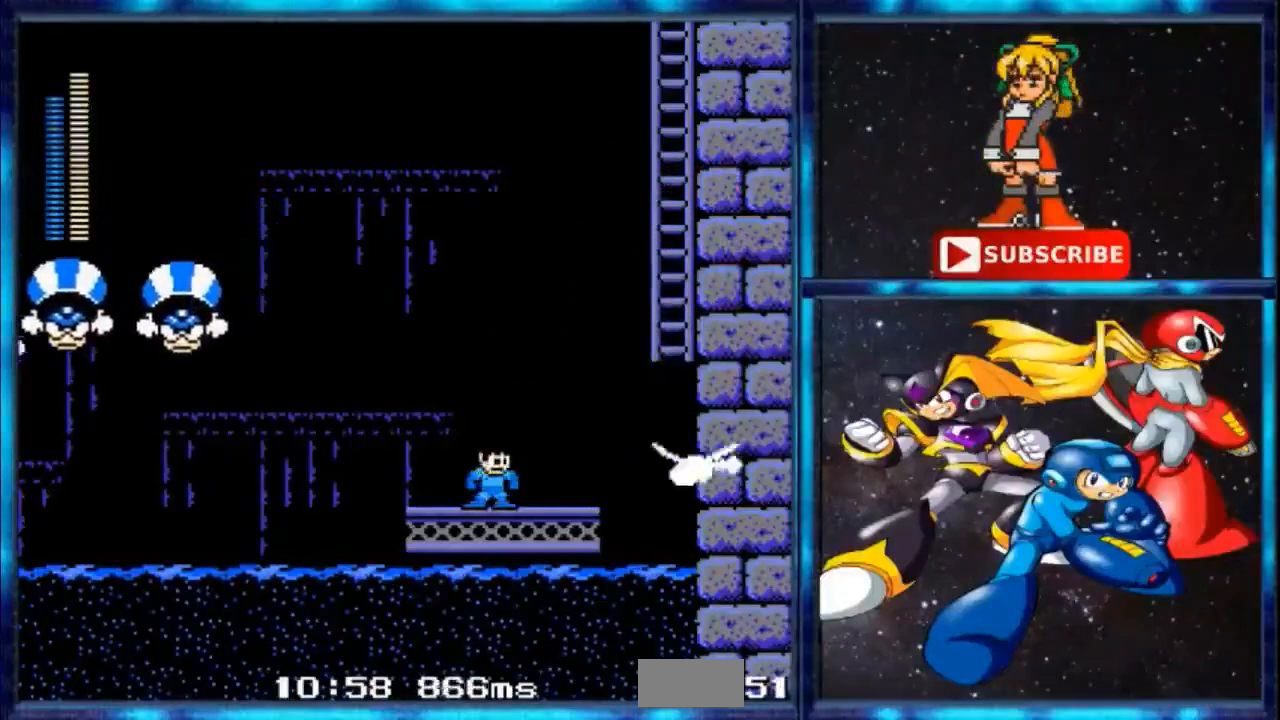
{"buttons": ["B"], "events": [[100, "DPAD_UP", "down"], [200, "DPAD_UP", "up"], [400, "B", "down"]]}
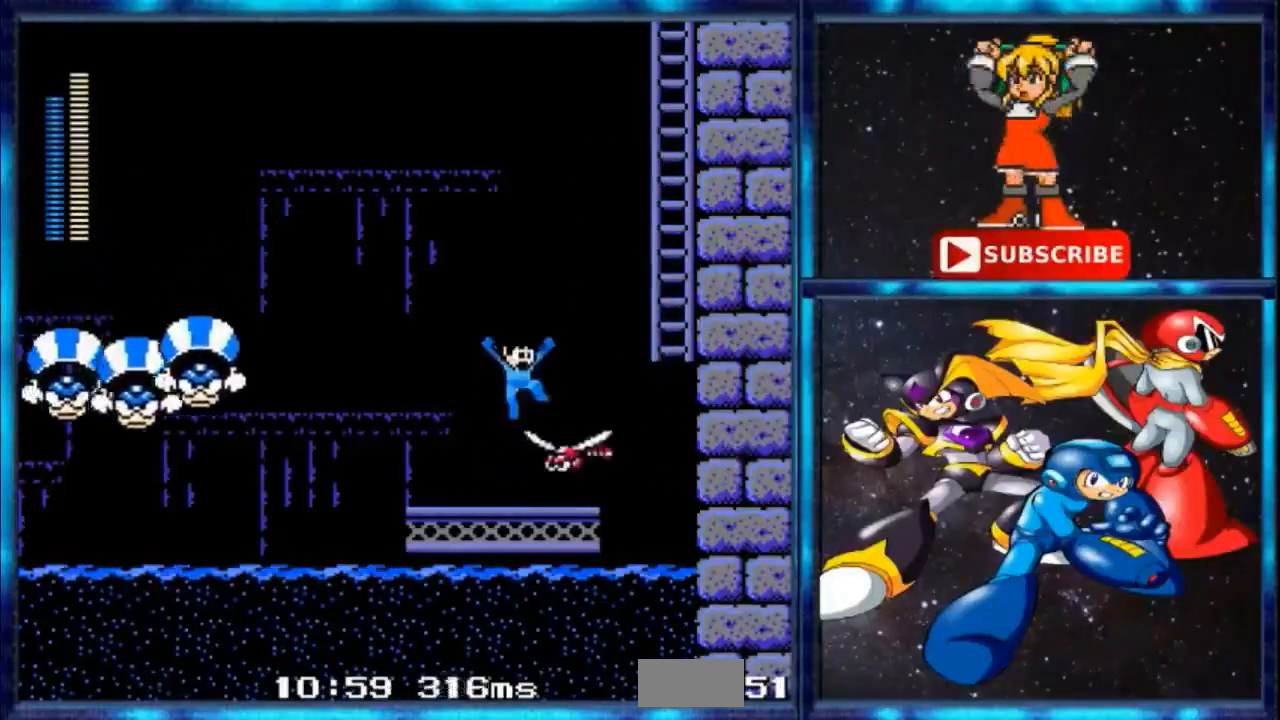
{"buttons": [], "events": [[234, "B", "up"]]}
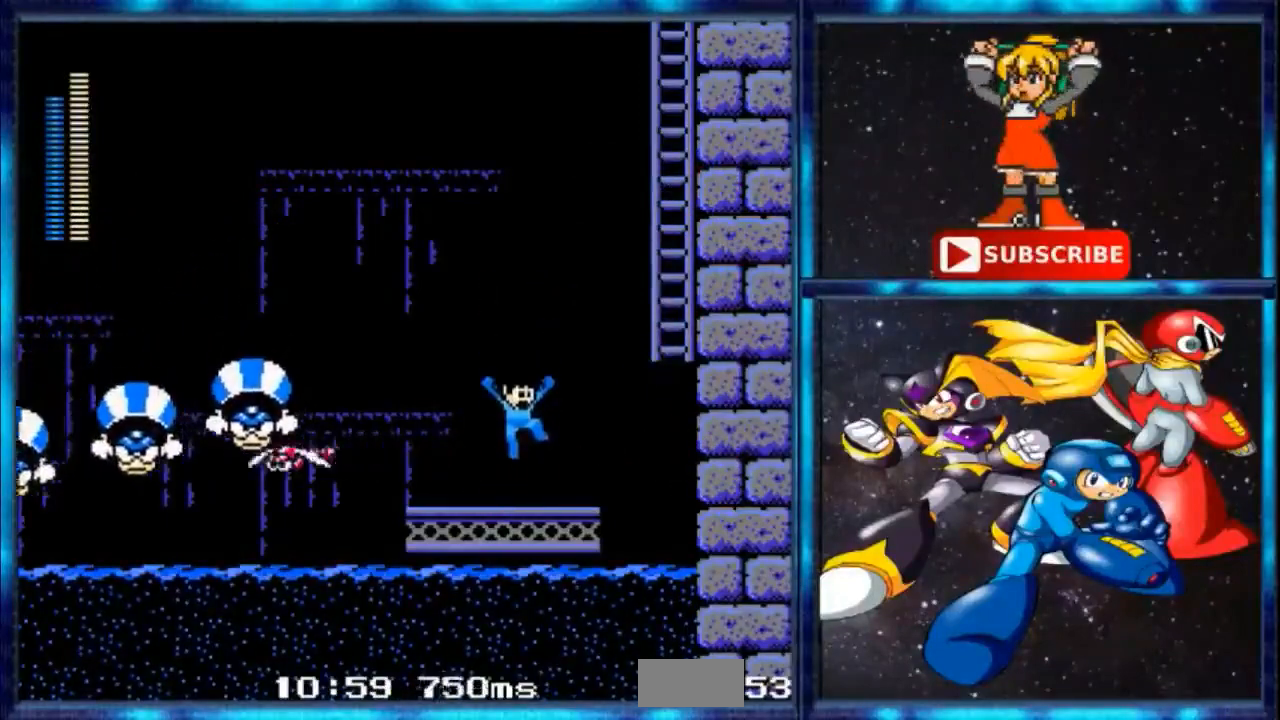
{"buttons": ["A", "B", "DPAD_UP"], "events": [[200, "B", "down"], [267, "A", "down"], [333, "DPAD_UP", "down"]]}
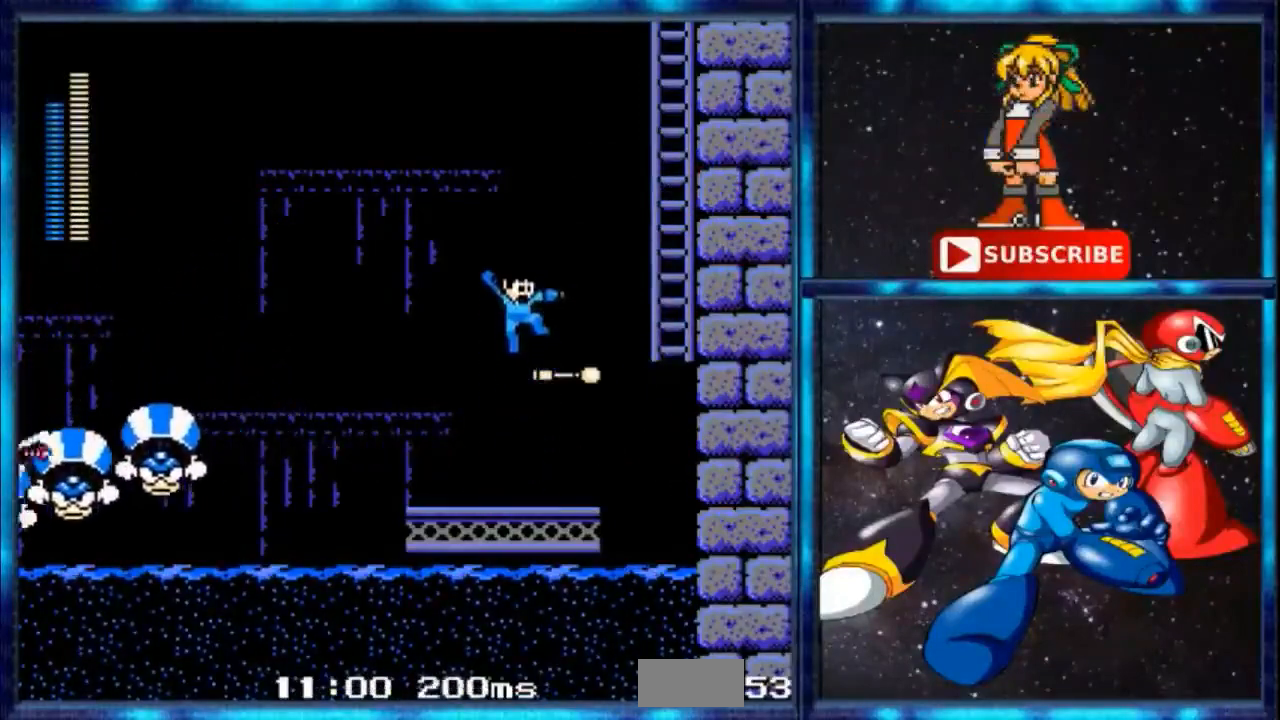
{"buttons": ["B"]}